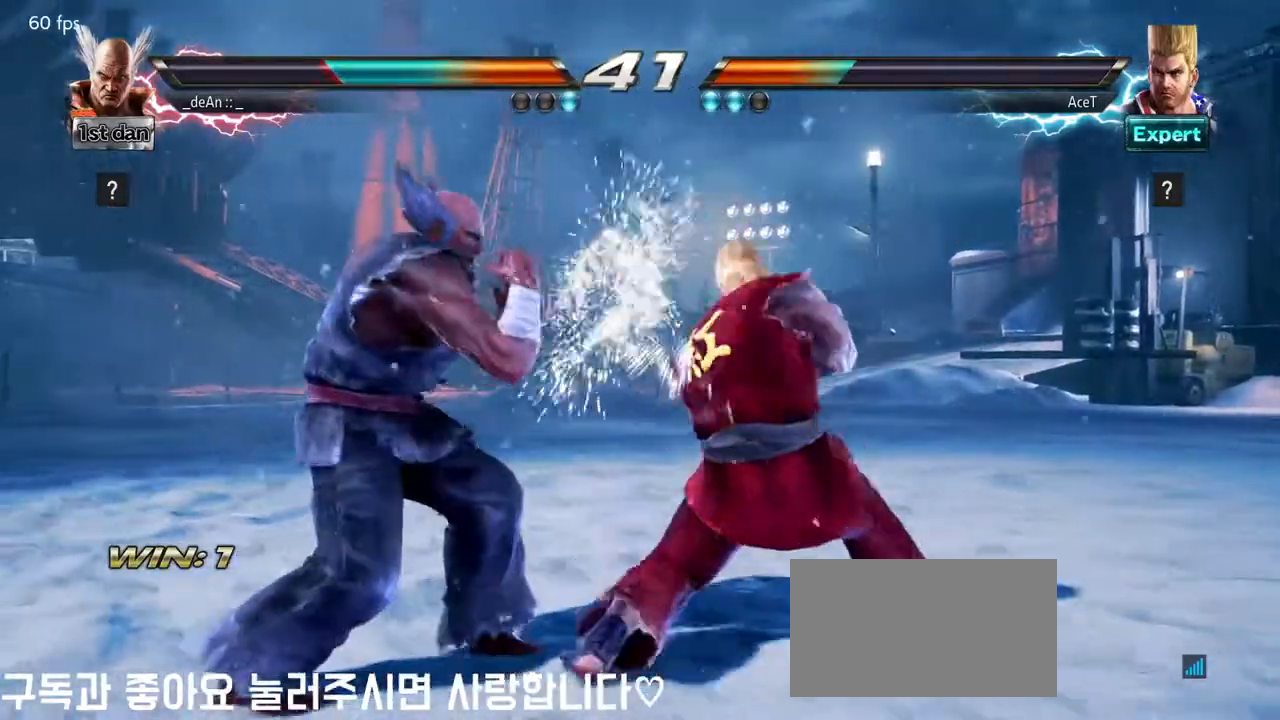
Gameplay with a controller (arcade stick); each line is a JSON object with the inputs held at the frame after it. "events" lists button and stick changes between this image and that frame as [ms after this image, input, new state], when the widget could be followed in between. Not read: L3 R3.
{"buttons": ["SQUARE"], "left_stick": "center", "events": [[367, "left_stick", "center"], [433, "SQUARE", "down"]]}
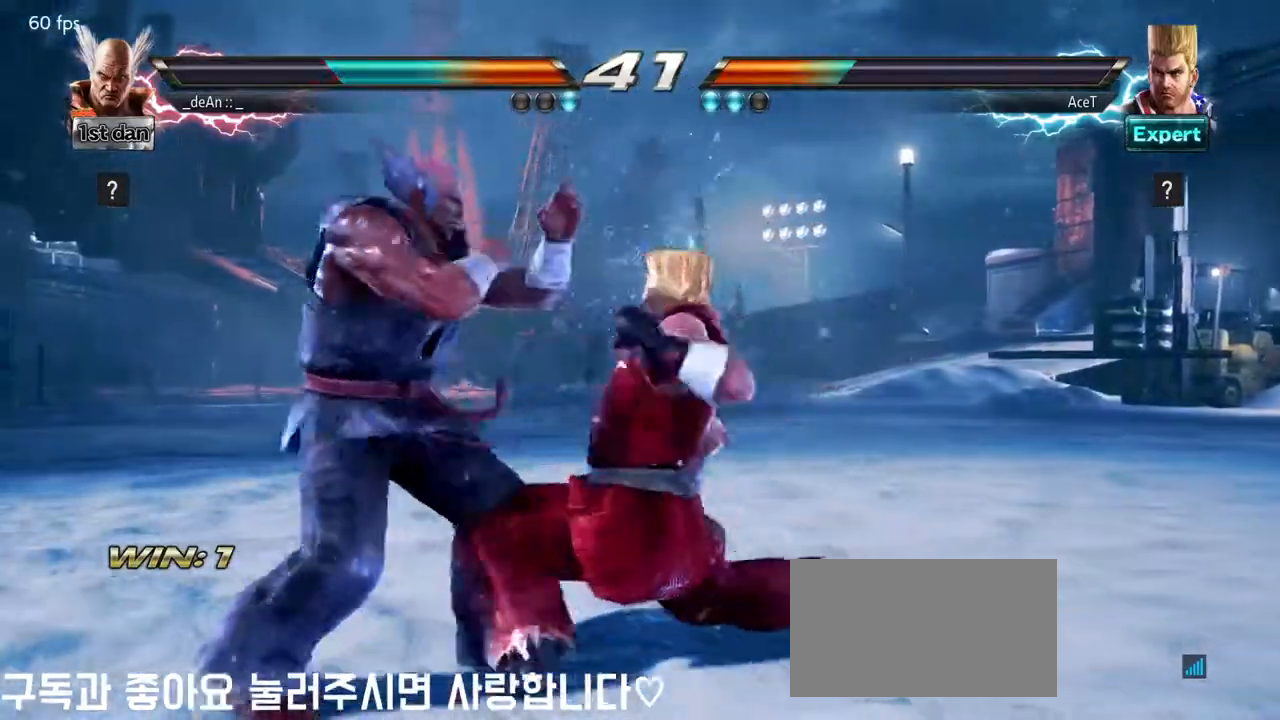
{"buttons": [], "left_stick": "left", "events": [[33, "TRIANGLE", "down"], [167, "SQUARE", "up"], [200, "TRIANGLE", "up"], [250, "left_stick", "left"]]}
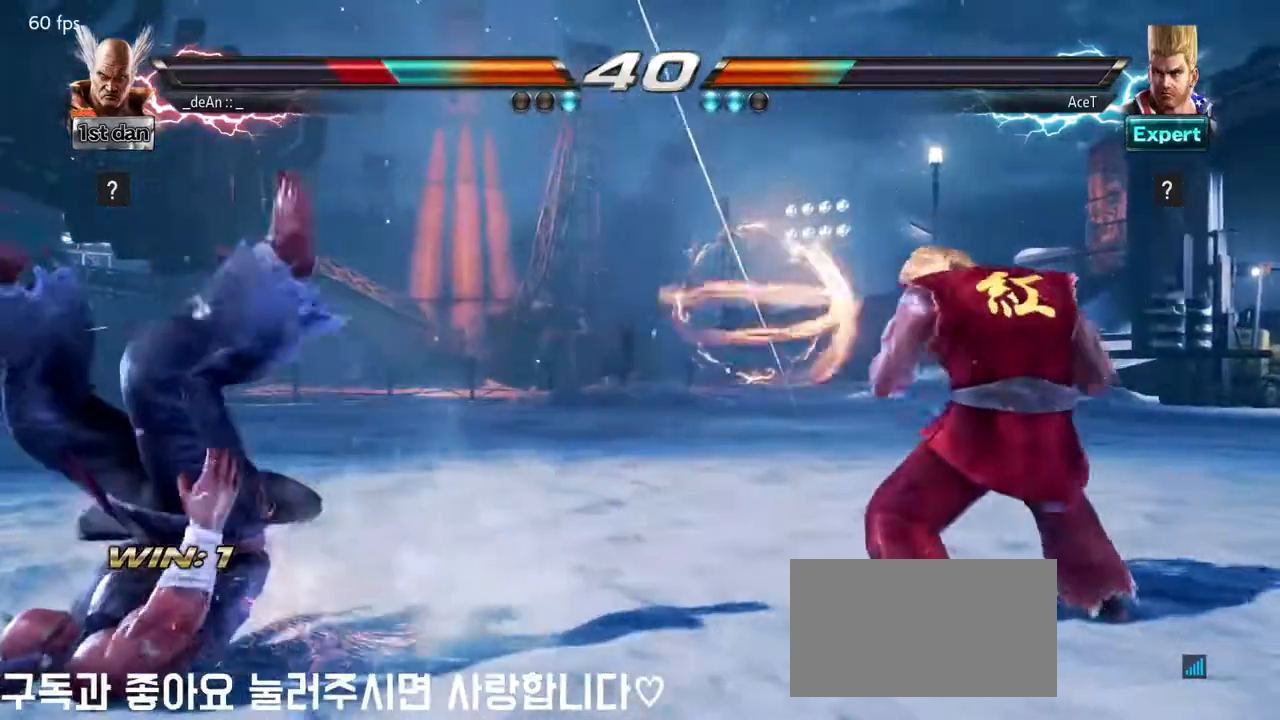
{"buttons": [], "left_stick": "left", "events": []}
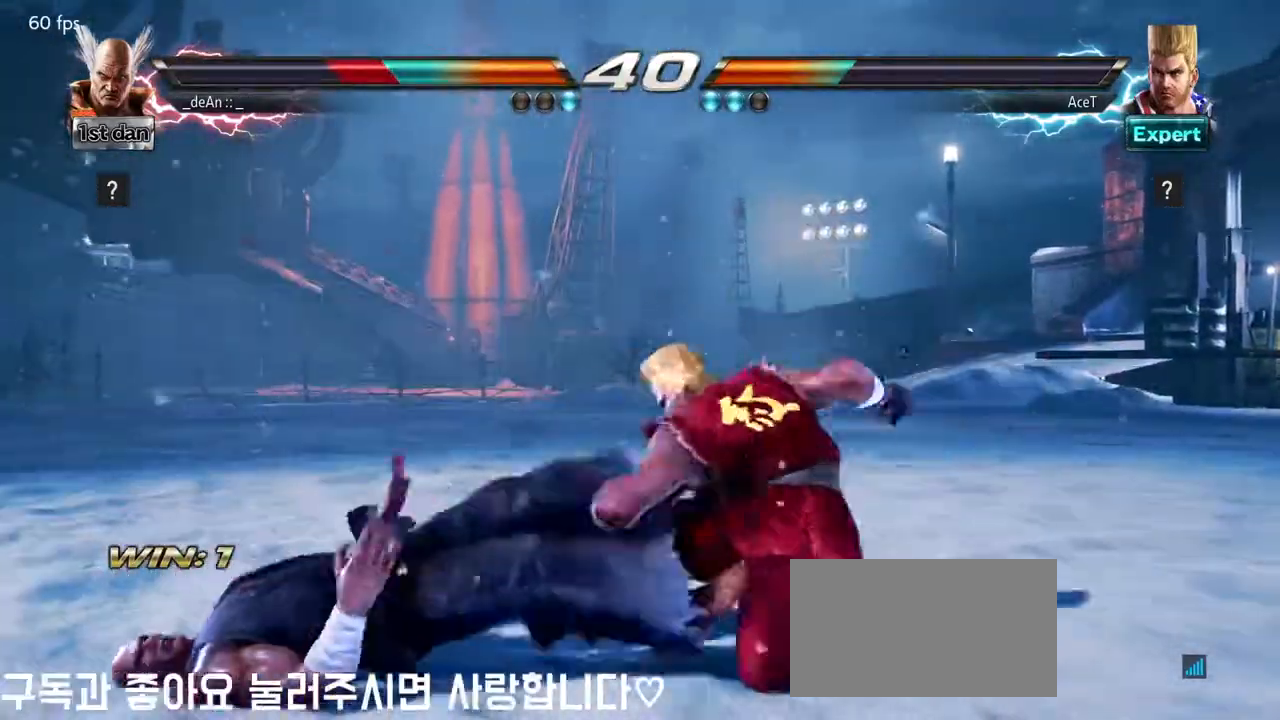
{"buttons": [], "left_stick": "left", "events": [[150, "SQUARE", "down"], [250, "SQUARE", "up"]]}
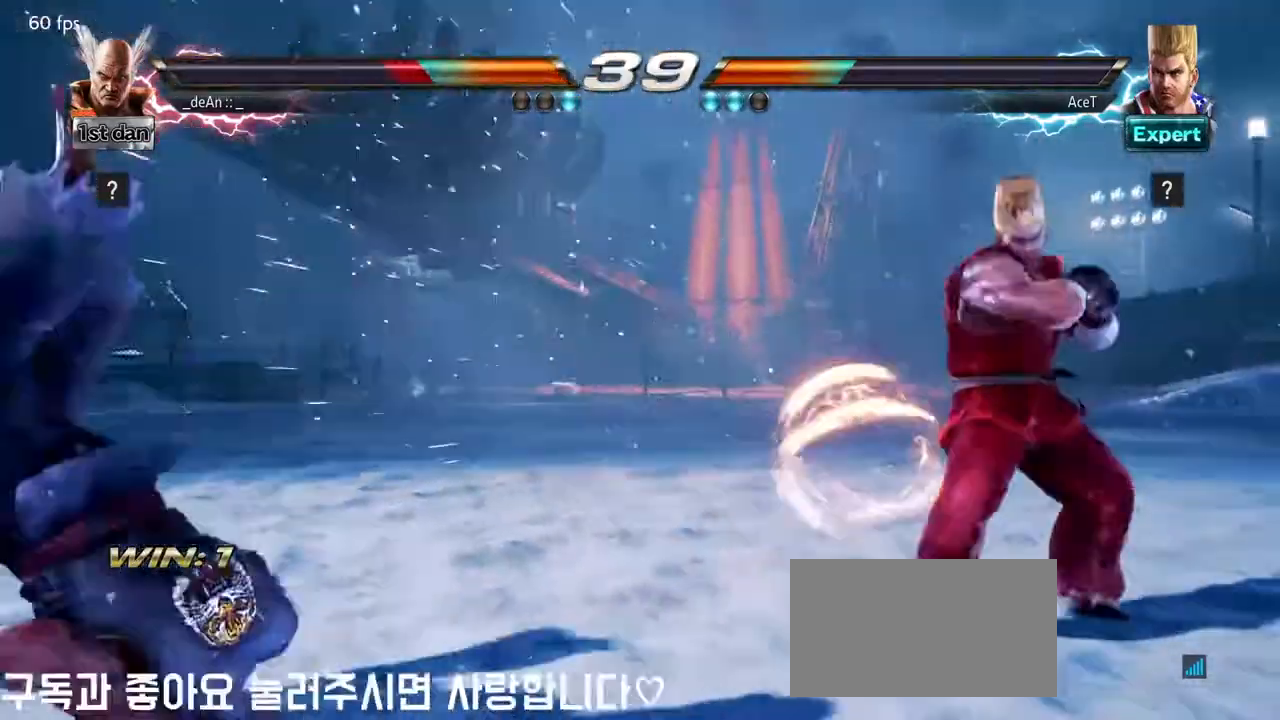
{"buttons": [], "left_stick": "down", "events": [[167, "left_stick", "center"], [350, "left_stick", "down"], [383, "CIRCLE", "down"], [383, "CROSS", "down"], [450, "CIRCLE", "up"], [450, "CROSS", "up"]]}
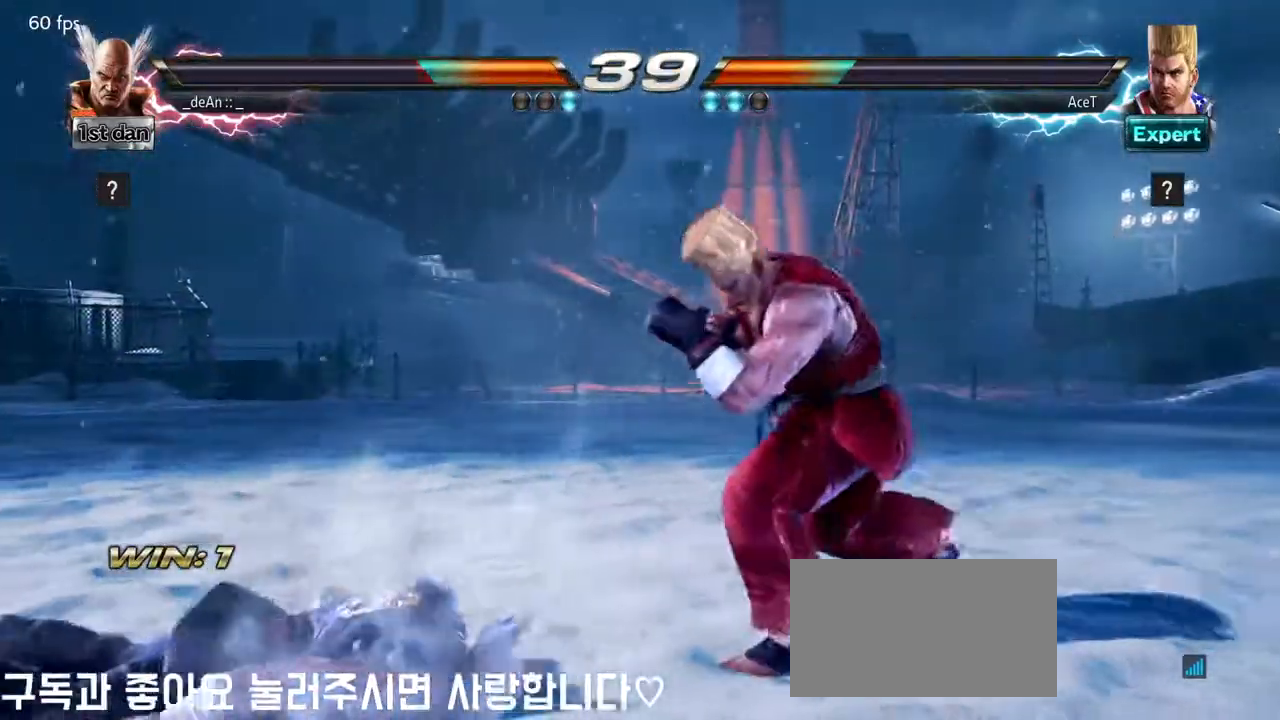
{"buttons": ["CROSS"], "left_stick": "center", "events": [[100, "left_stick", "center"], [417, "CROSS", "down"]]}
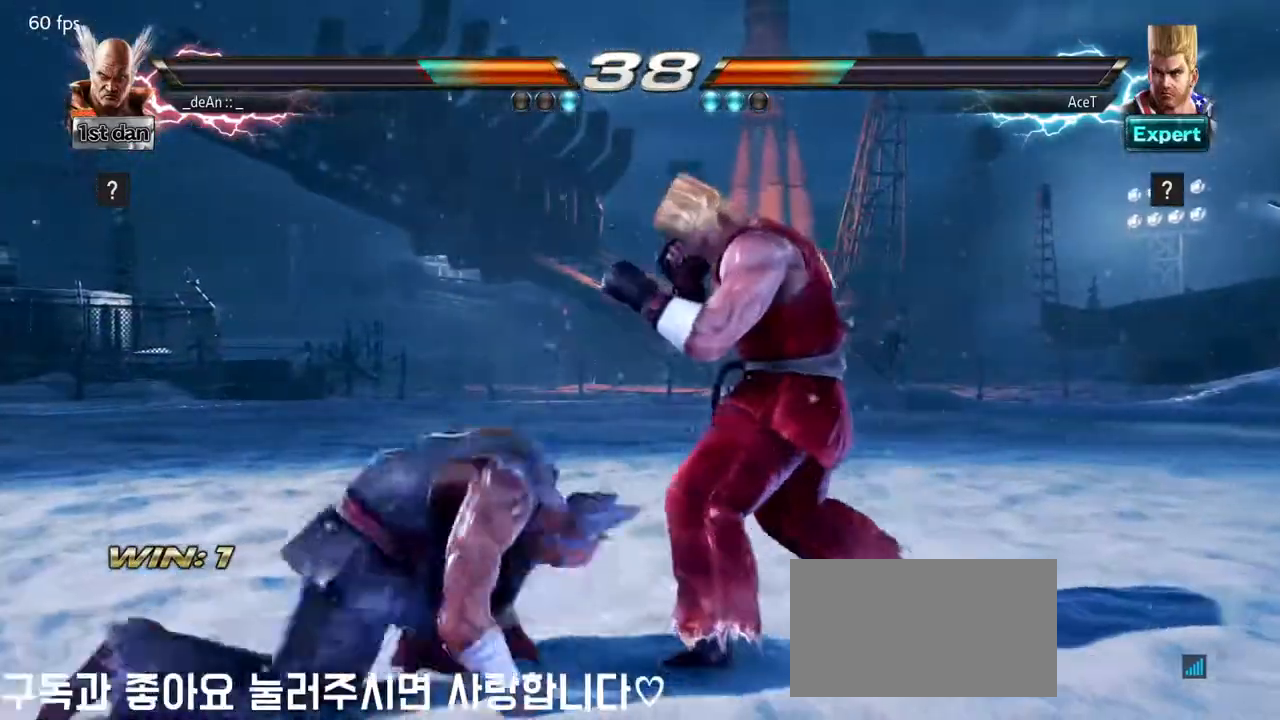
{"buttons": [], "left_stick": "center", "events": [[17, "CROSS", "up"]]}
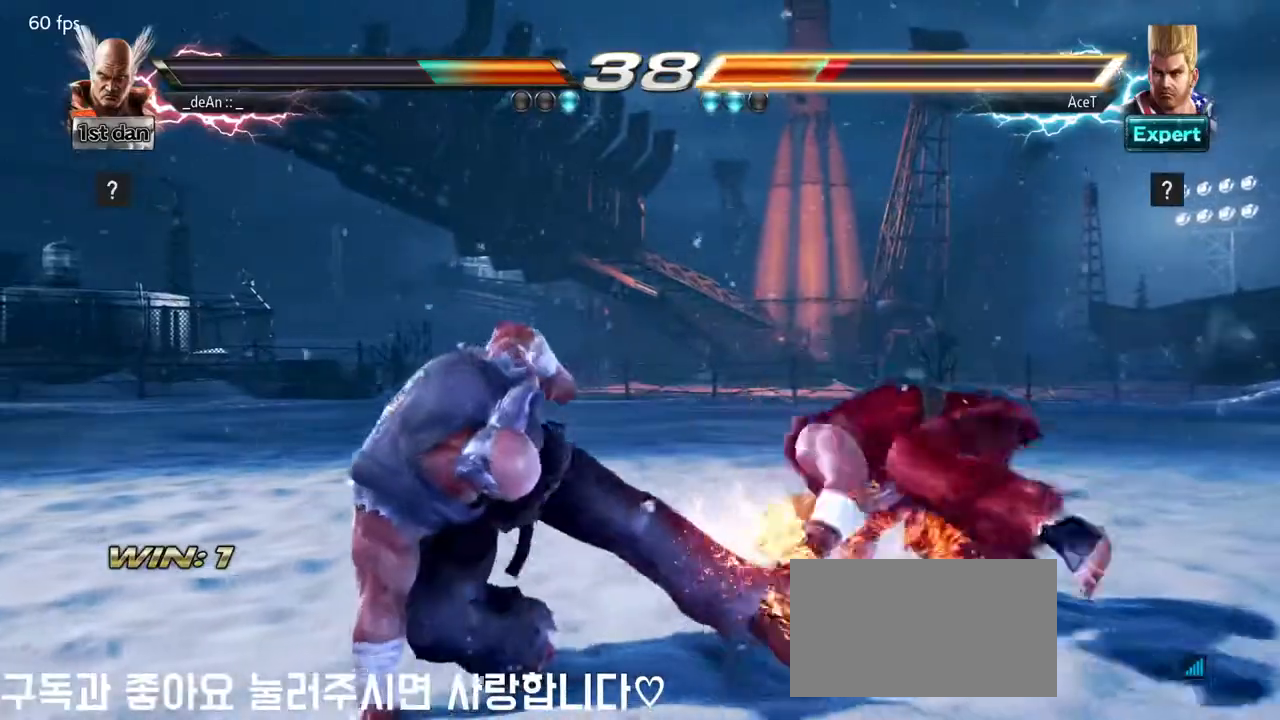
{"buttons": [], "left_stick": "left", "events": [[333, "left_stick", "left"], [450, "left_stick", "center"], [500, "left_stick", "left"]]}
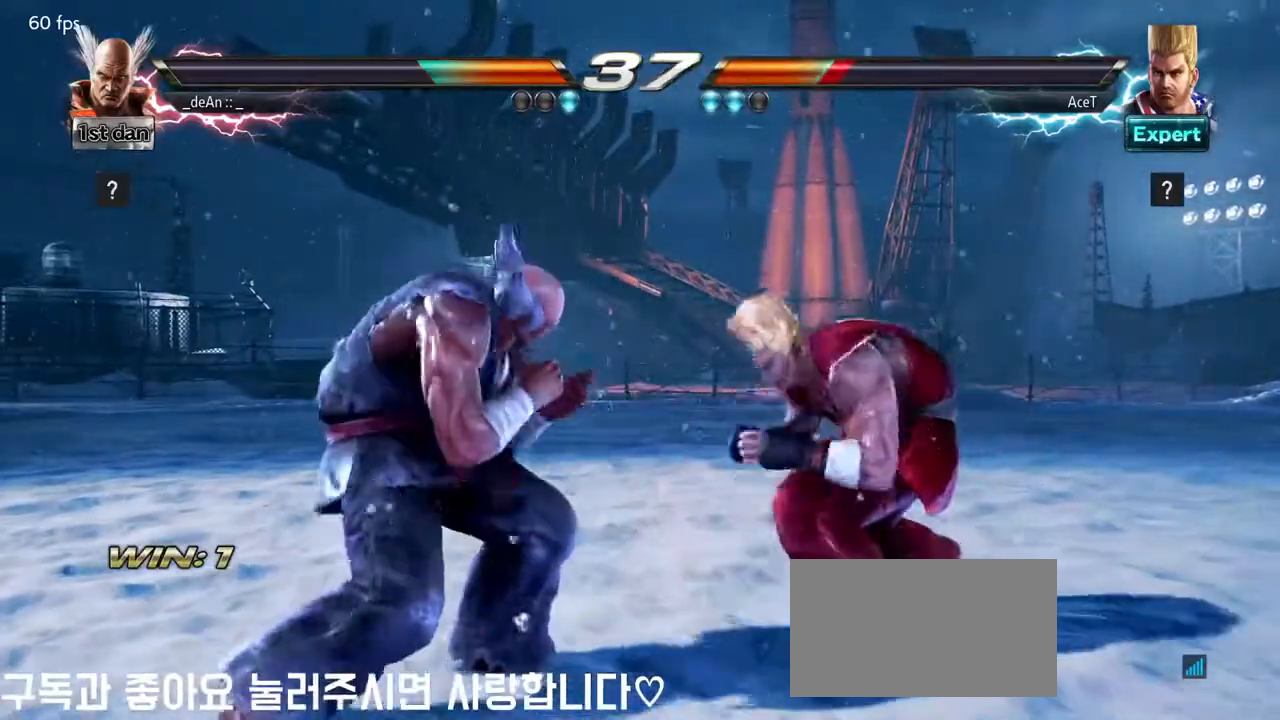
{"buttons": [], "left_stick": "center", "events": [[150, "left_stick", "down-right"], [167, "SQUARE", "down"], [283, "TRIANGLE", "down"], [317, "SQUARE", "up"], [350, "left_stick", "center"], [383, "TRIANGLE", "up"]]}
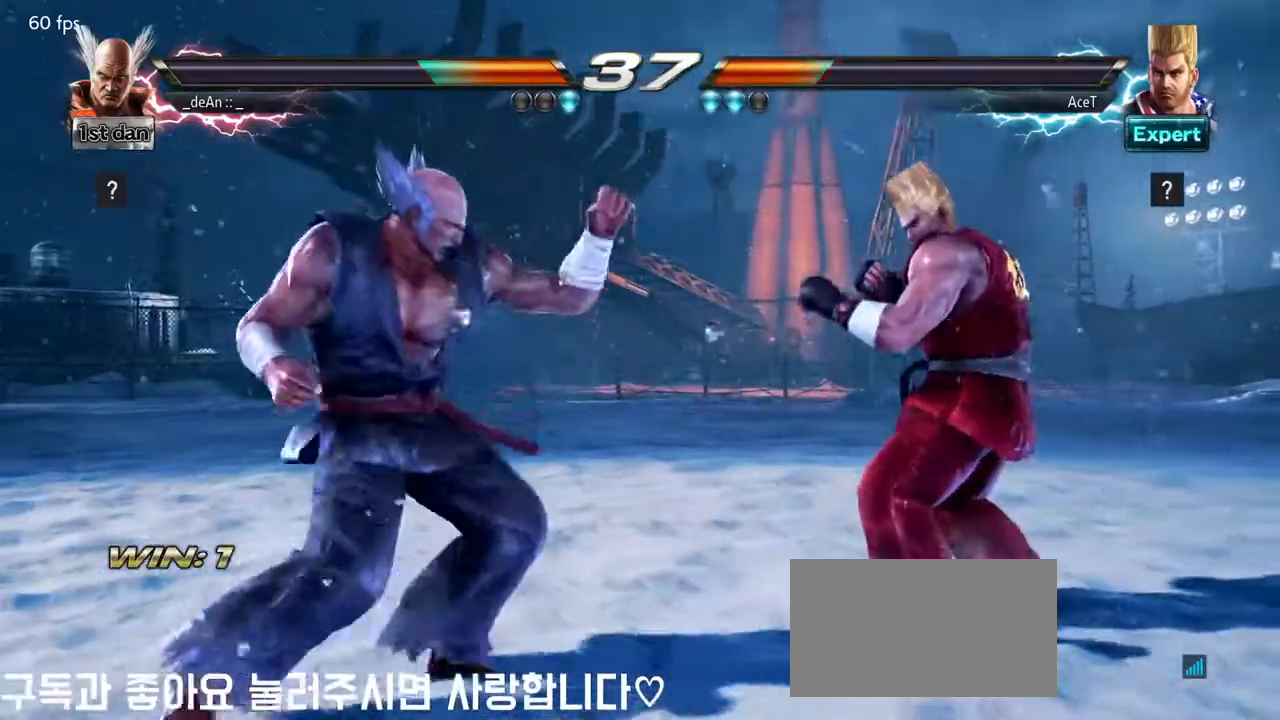
{"buttons": [], "left_stick": "left", "events": [[17, "TRIANGLE", "down"], [100, "TRIANGLE", "up"], [167, "TRIANGLE", "down"], [283, "TRIANGLE", "up"], [483, "left_stick", "left"]]}
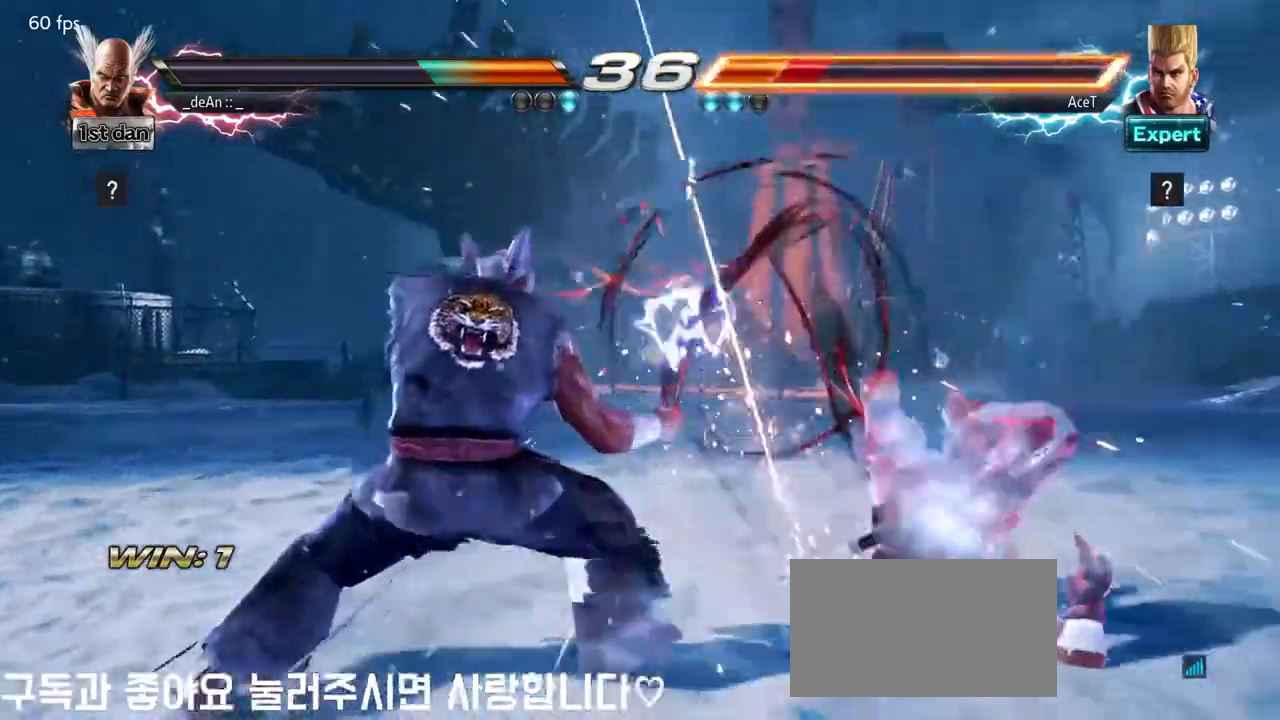
{"buttons": [], "left_stick": "right", "events": [[133, "left_stick", "center"], [283, "left_stick", "right"], [367, "left_stick", "center"], [467, "left_stick", "right"]]}
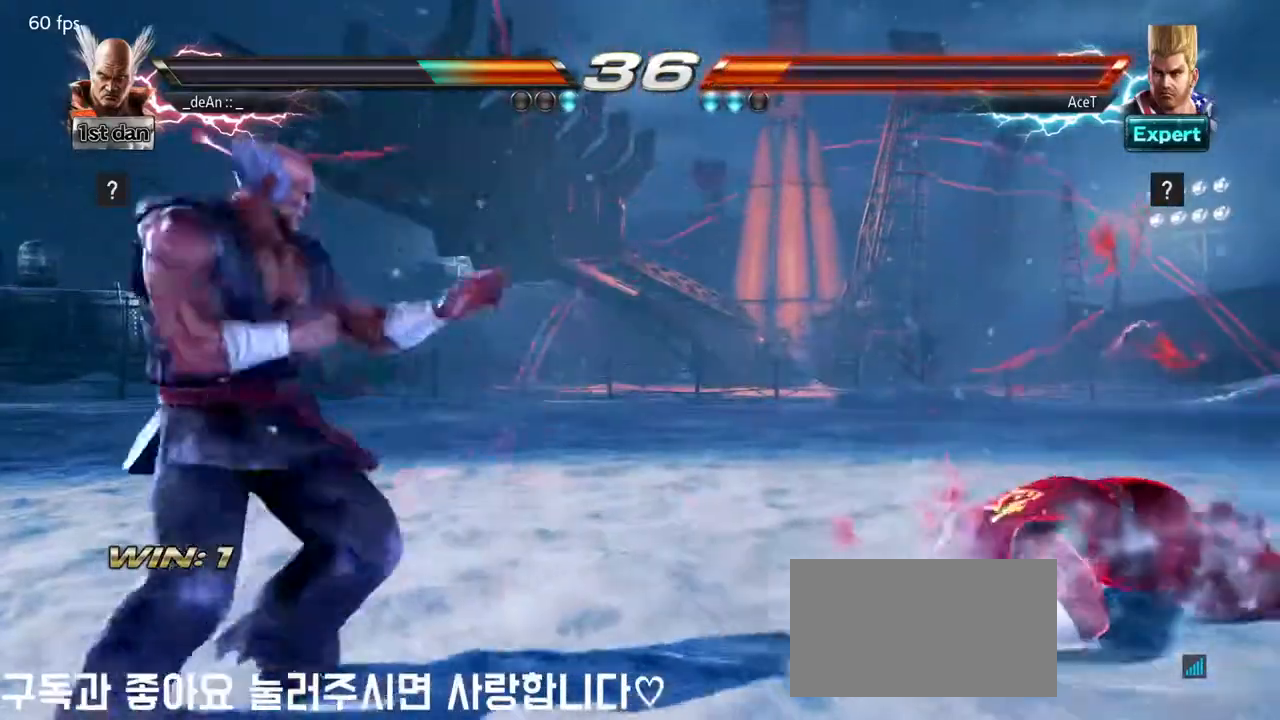
{"buttons": ["CIRCLE"], "left_stick": "center", "events": [[200, "left_stick", "up-right"], [250, "CROSS", "down"], [367, "CROSS", "up"], [433, "left_stick", "center"], [450, "CIRCLE", "down"]]}
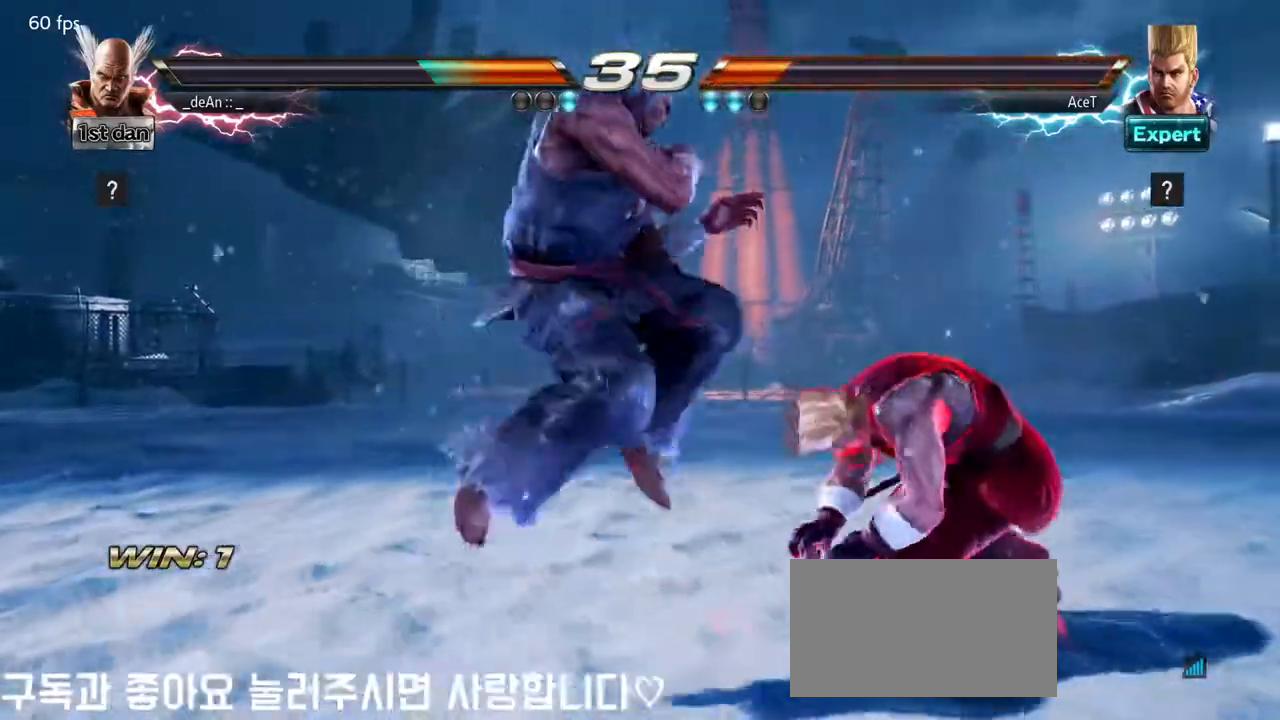
{"buttons": ["CIRCLE"], "left_stick": "center", "events": [[67, "CIRCLE", "up"], [100, "CIRCLE", "down"], [333, "CIRCLE", "up"], [367, "CIRCLE", "down"]]}
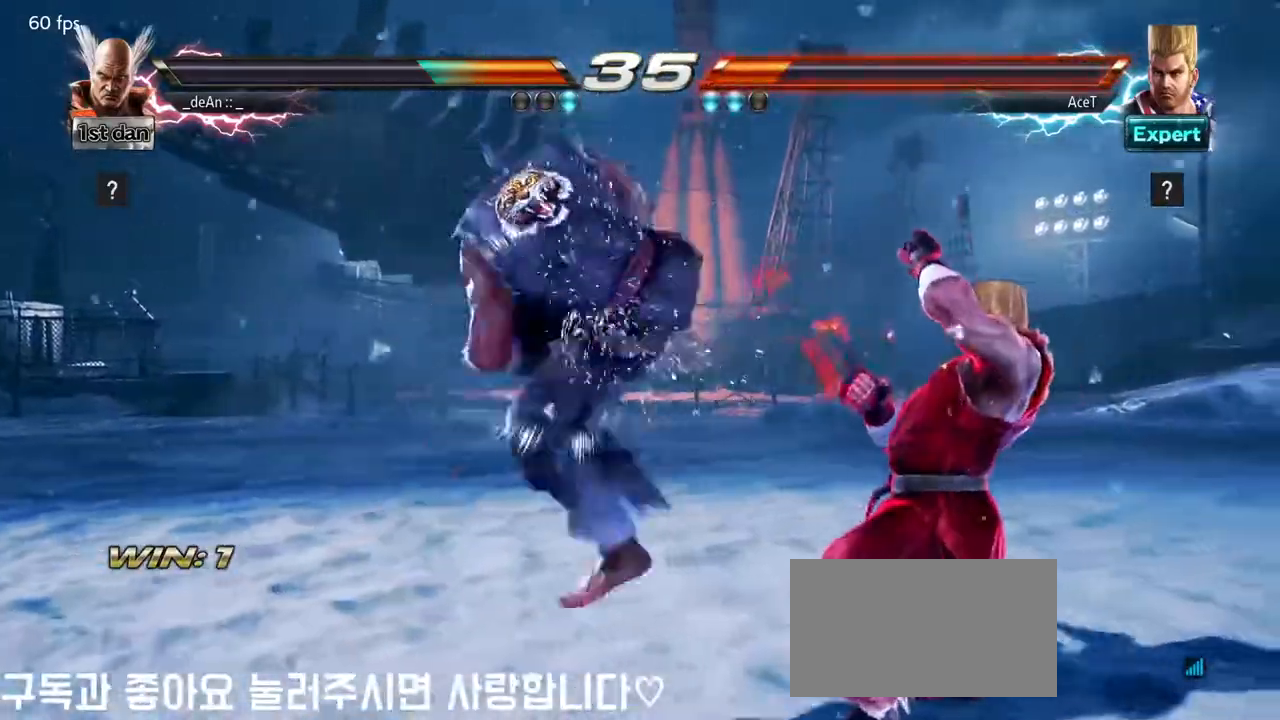
{"buttons": [], "left_stick": "left", "events": [[217, "CIRCLE", "up"], [383, "left_stick", "left"]]}
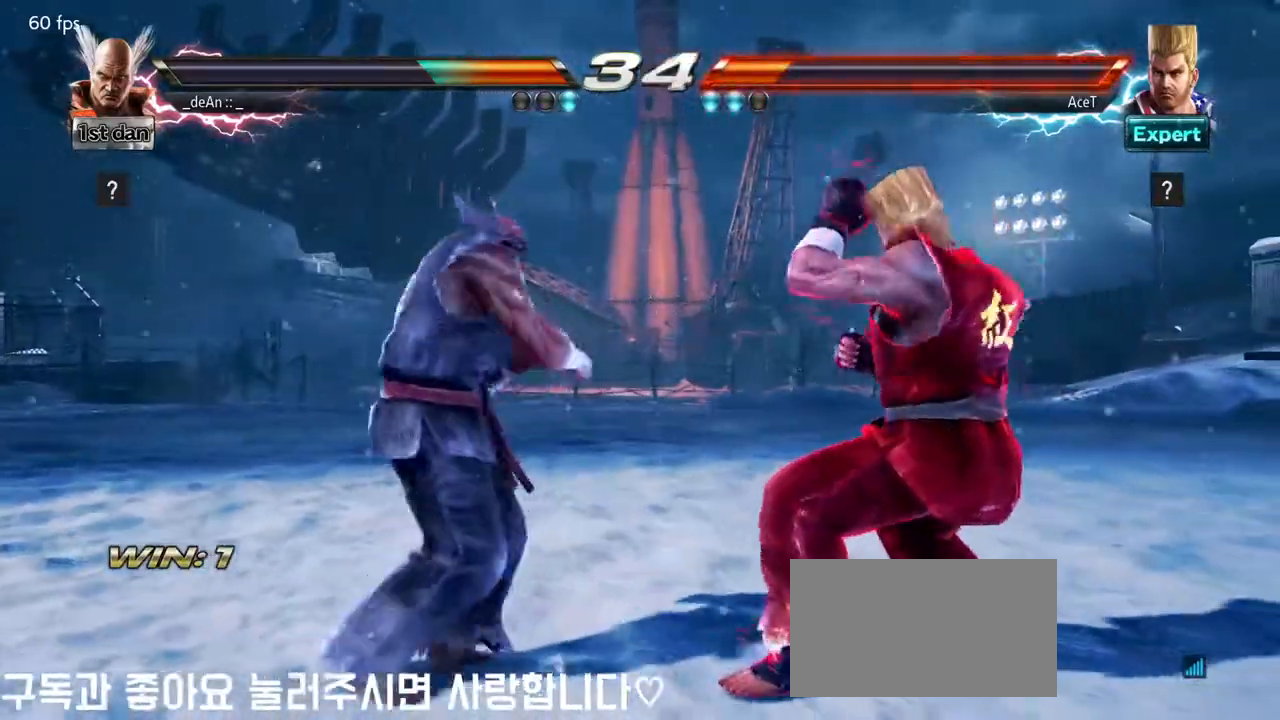
{"buttons": ["TRIANGLE"], "left_stick": "down-left", "events": [[417, "left_stick", "down-left"], [433, "TRIANGLE", "down"]]}
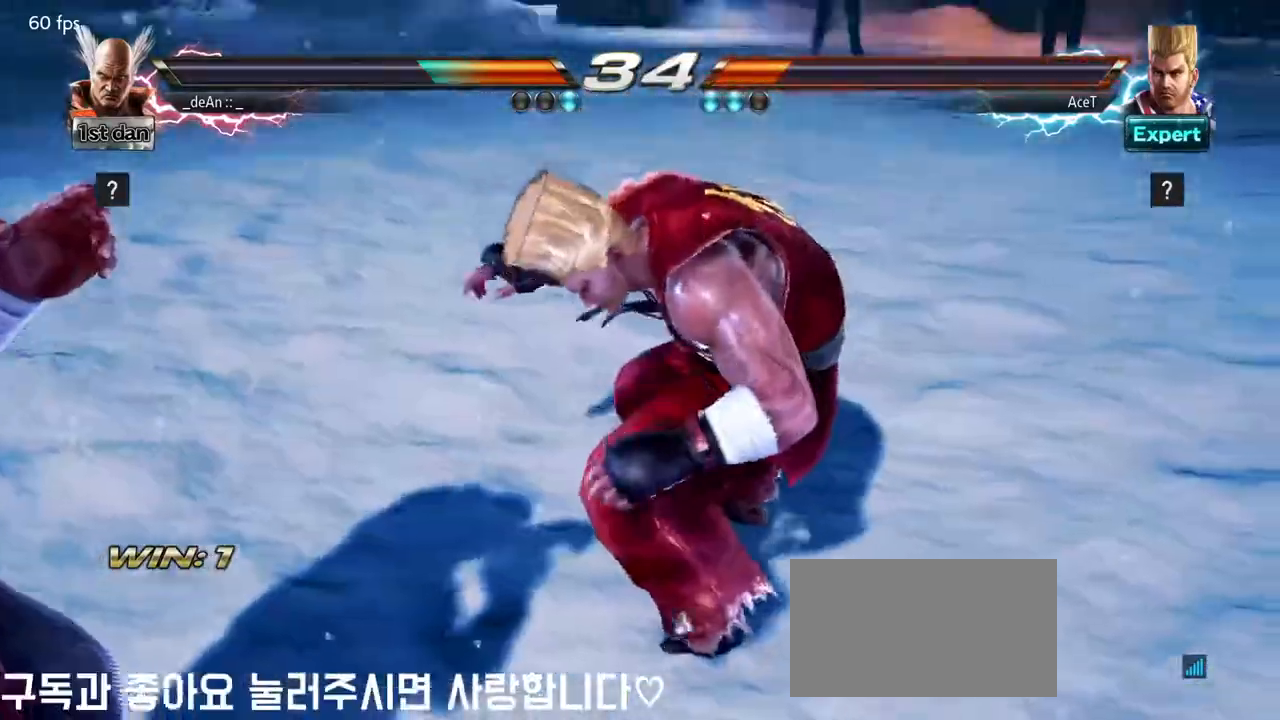
{"buttons": [], "left_stick": "left"}
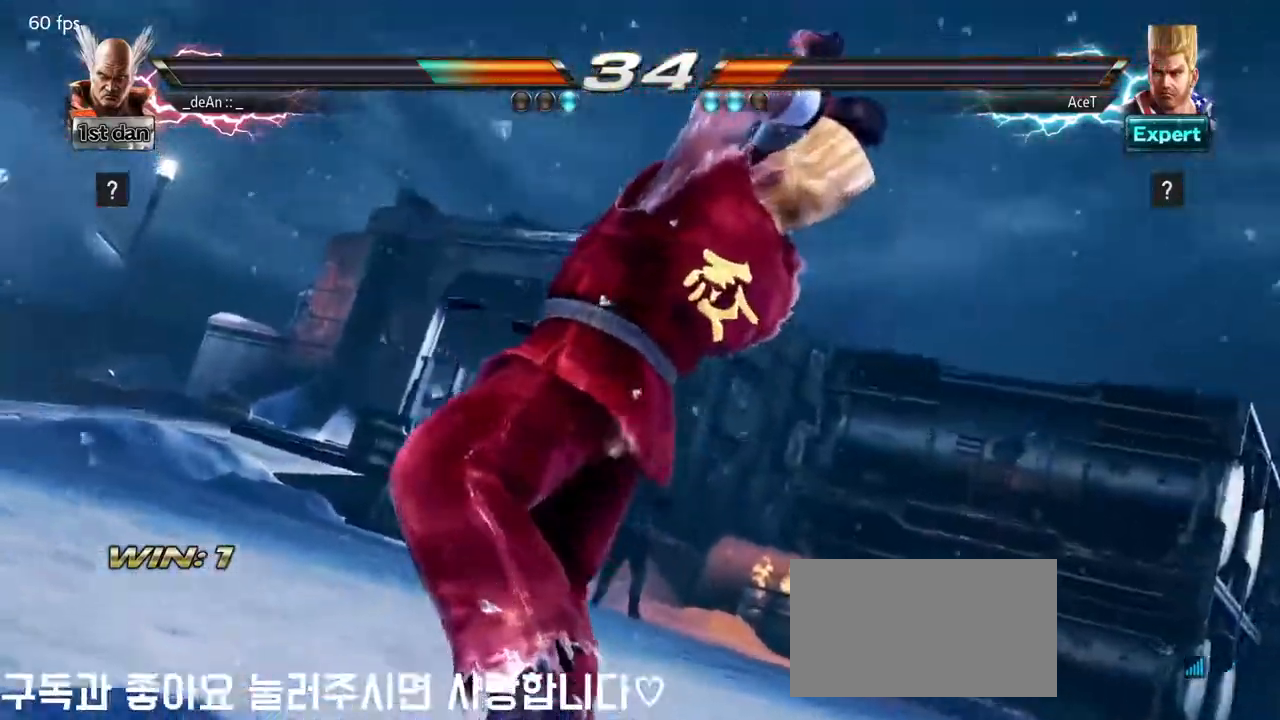
{"buttons": [], "left_stick": "left", "events": []}